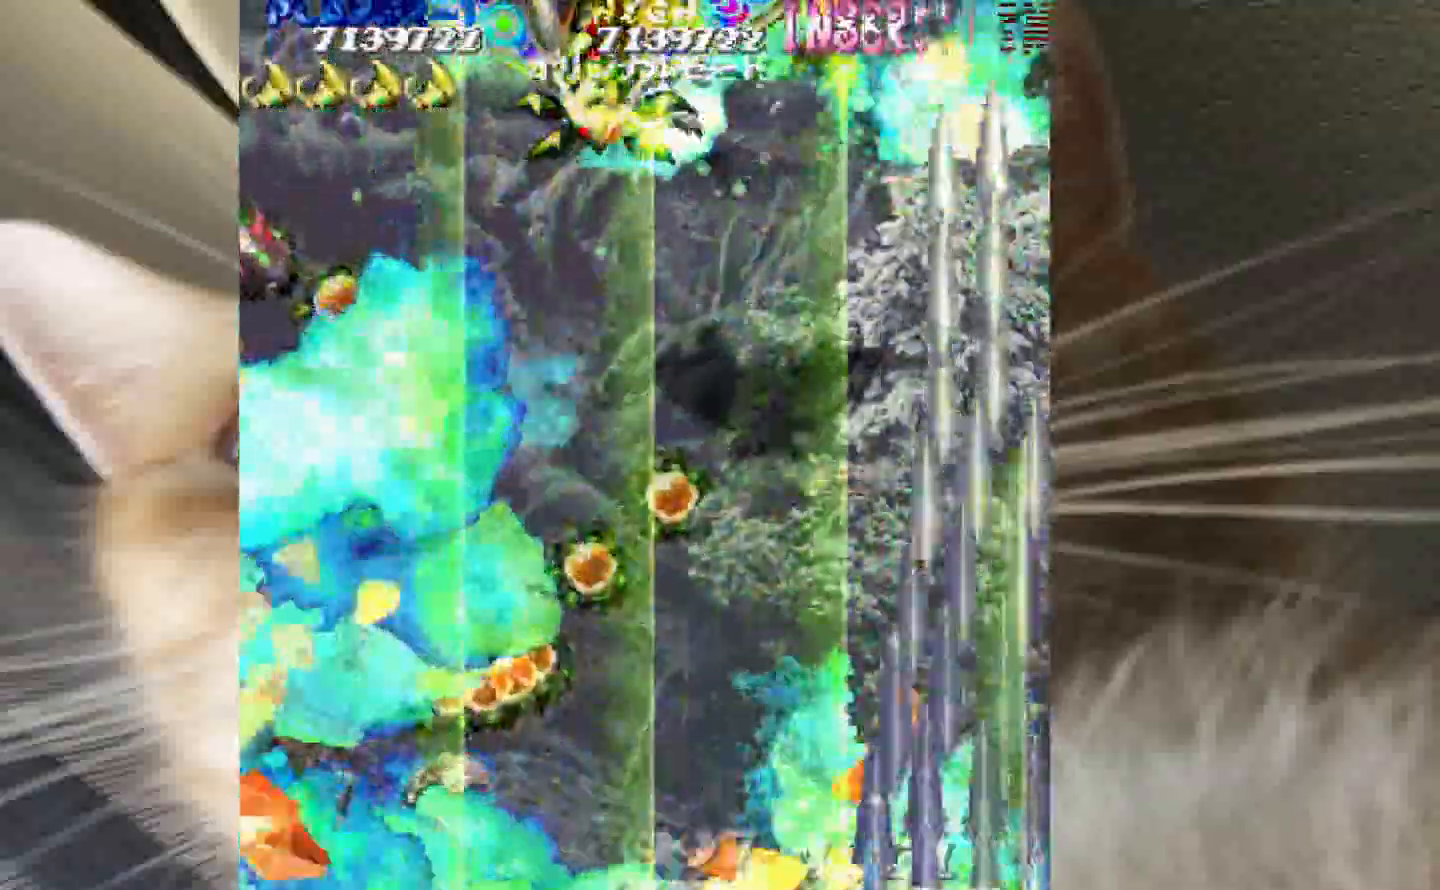
Gameplay with keyboard and mouse; each line is a JSON object with the keys held at the frame after it. "events" lists presses ("down") and releases ("up") of "1", "2", "3", "4", "a", "c", "ctrl", "d", "f", "i", "k", "s", "shift", "space", "v", "w", "x" and "z" between this image and that frame as [ms after this image, input, new state], when the widget could be followed in between. No other keys are recorded. Mouse buttons are not recorded. Not read: mouse_move.
{"keys": ["1", "shift", "z"], "events": [[50, "1", "down"], [50, "shift", "down"], [233, "2", "down"], [333, "1", "up"], [333, "2", "up"], [433, "1", "down"]]}
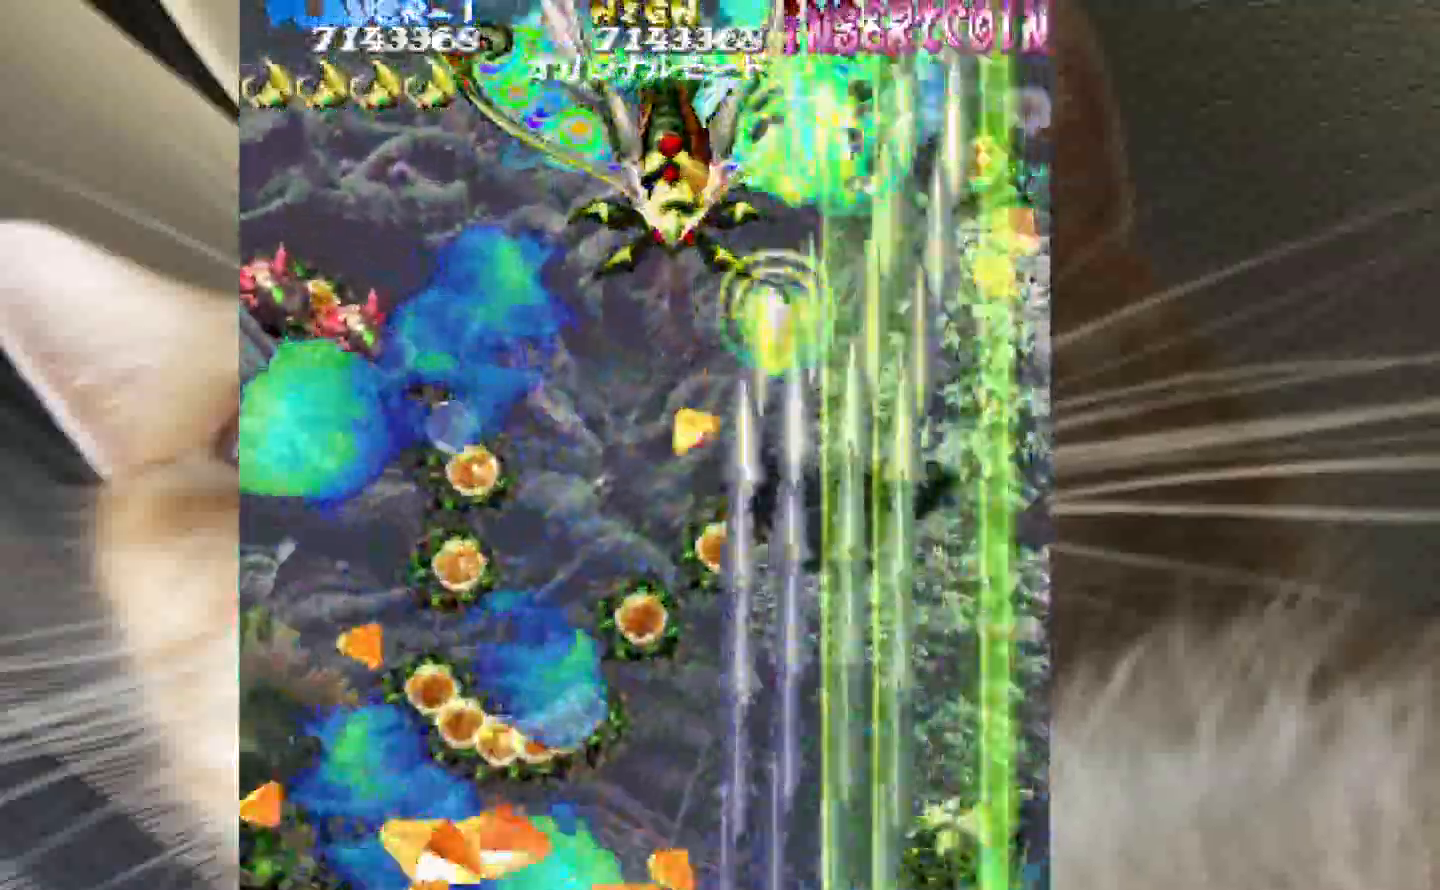
{"keys": ["shift", "z"], "events": [[17, "1", "up"], [117, "1", "down"], [167, "1", "up"], [400, "1", "down"], [483, "1", "up"]]}
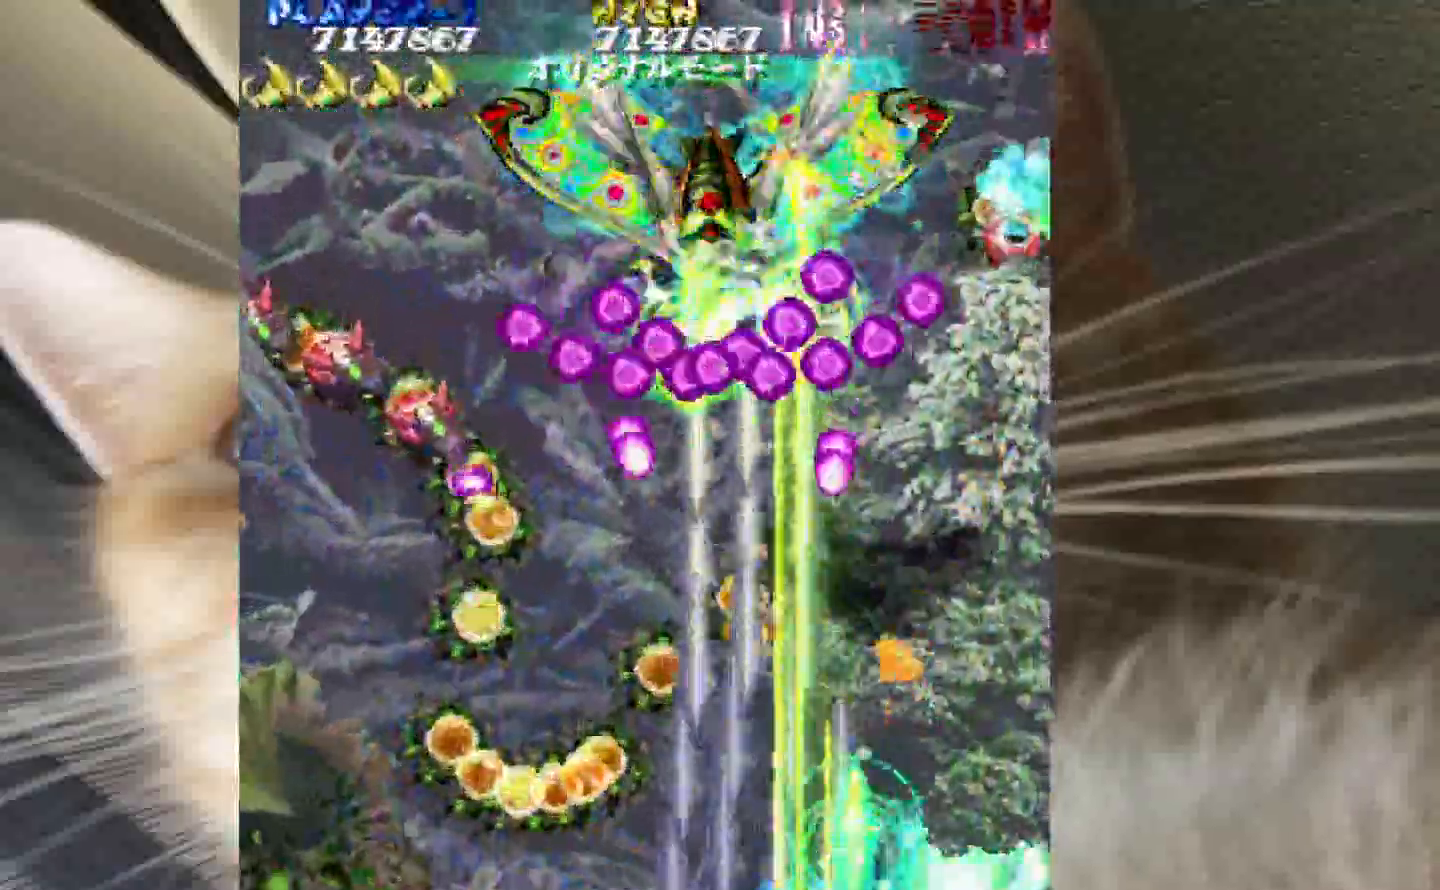
{"keys": ["shift", "z"], "events": [[133, "1", "down"], [183, "1", "up"], [267, "1", "down"], [317, "1", "up"], [450, "1", "down"], [500, "1", "up"]]}
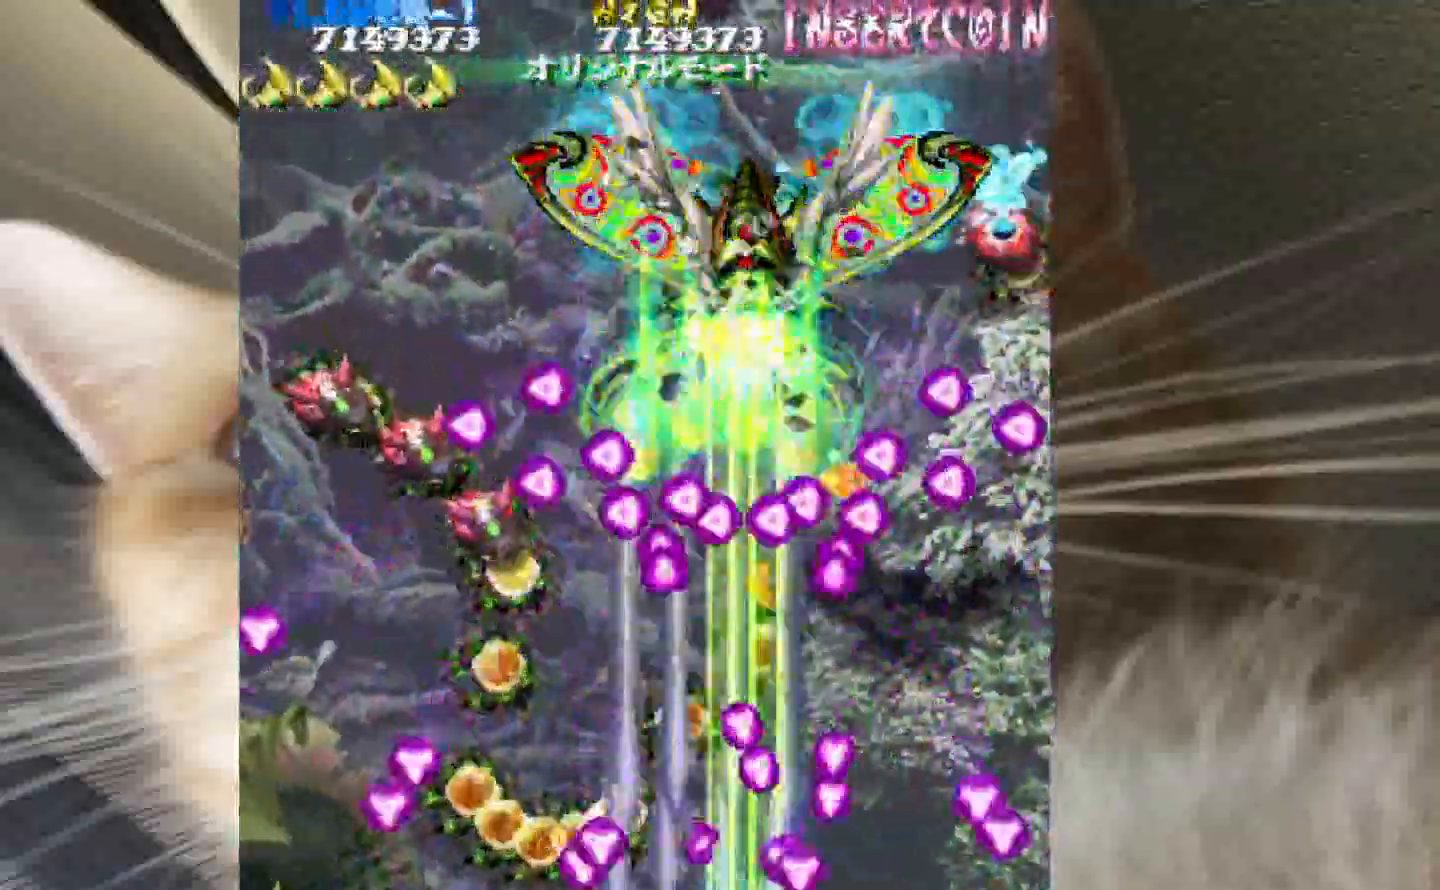
{"keys": ["1", "shift", "z"], "events": [[100, "1", "down"], [333, "1", "up"], [433, "1", "down"]]}
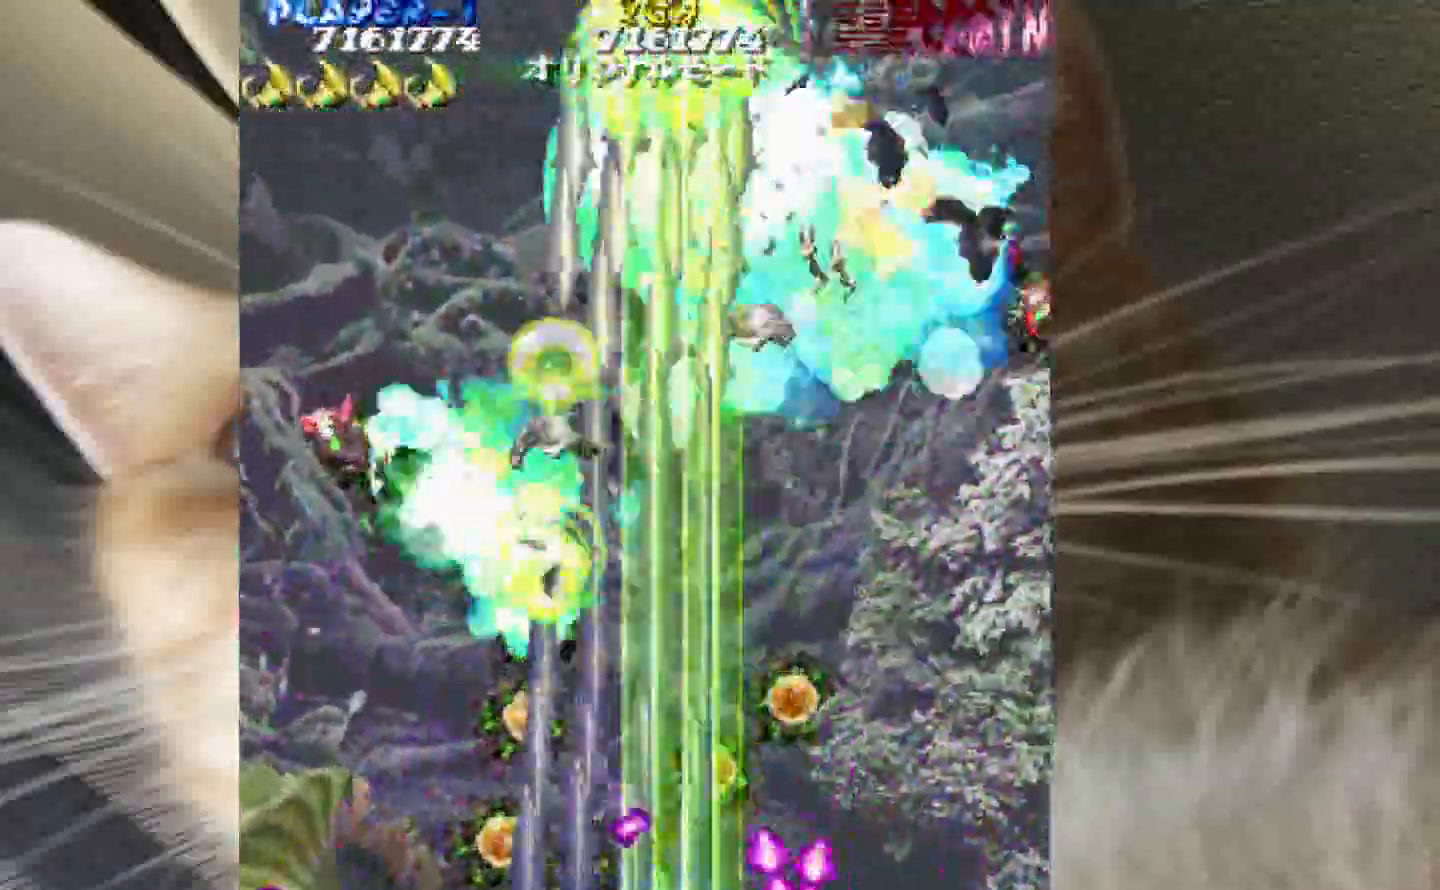
{"keys": ["1", "3", "z"], "events": [[67, "shift", "up"], [483, "3", "down"]]}
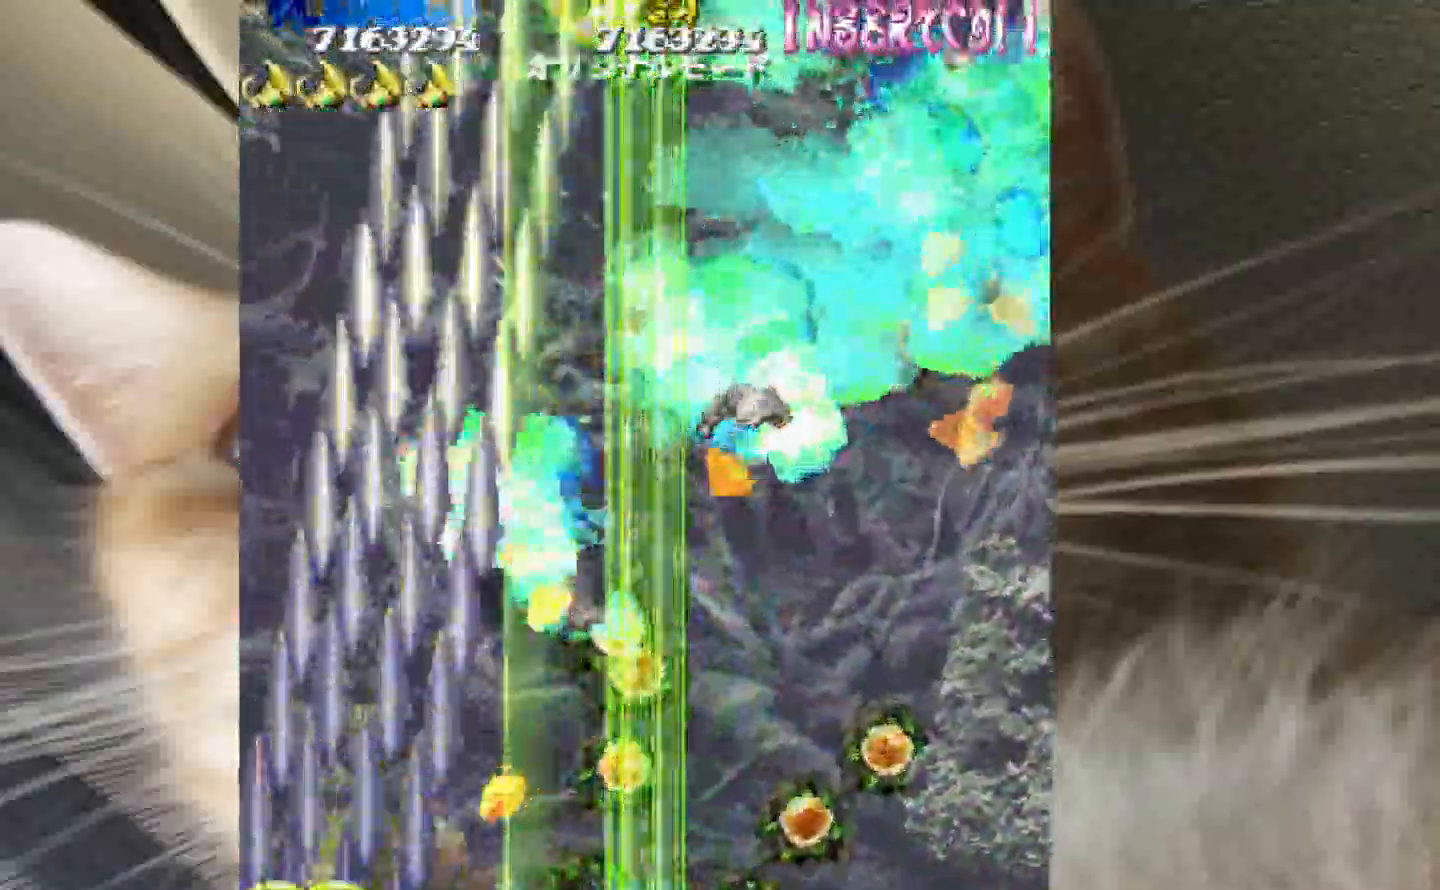
{"keys": ["2", "4", "z"]}
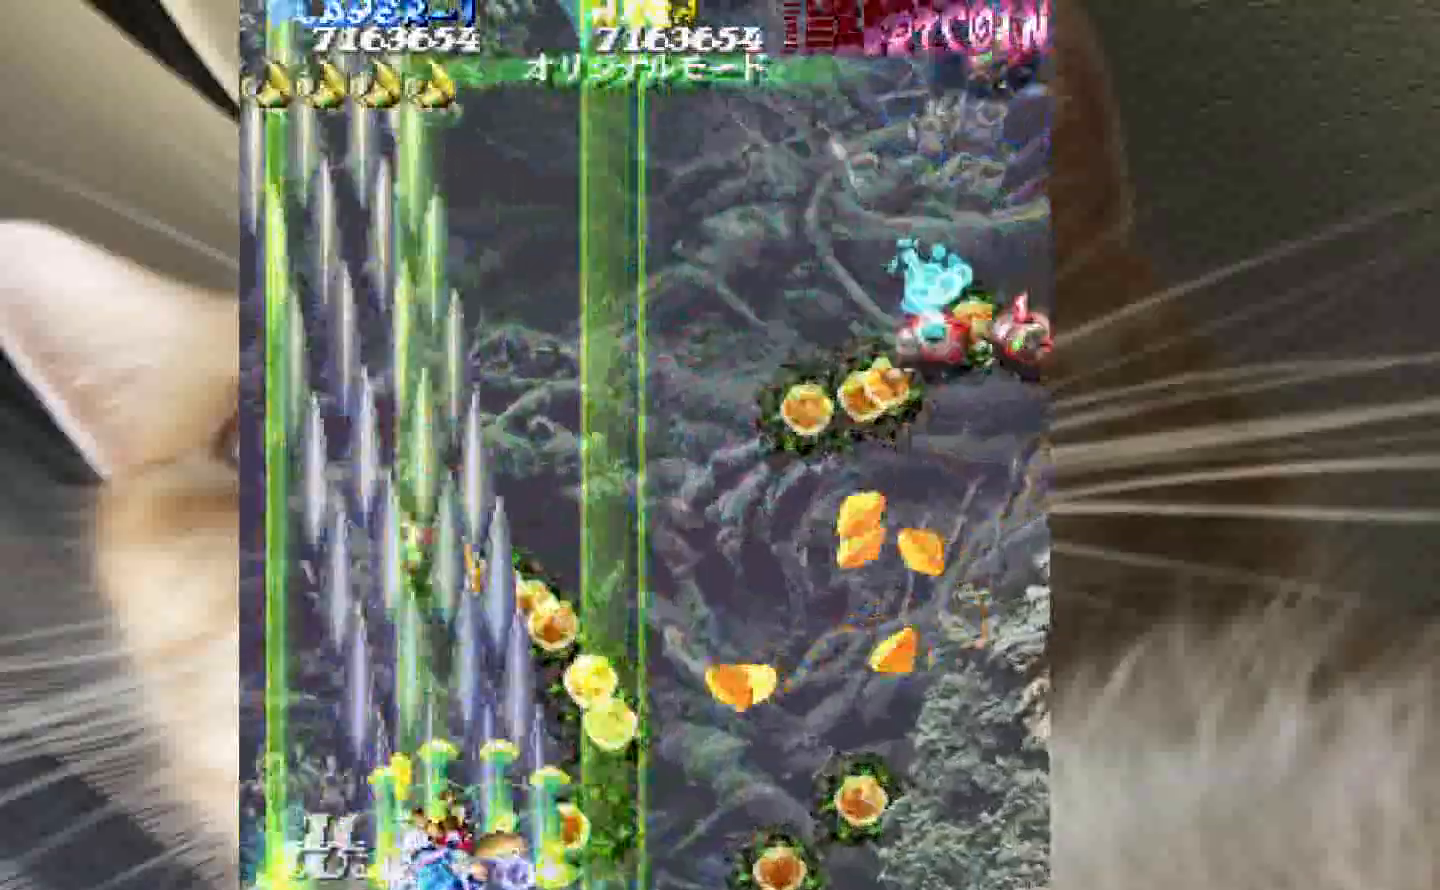
{"keys": ["4", "z"], "events": [[100, "2", "up"]]}
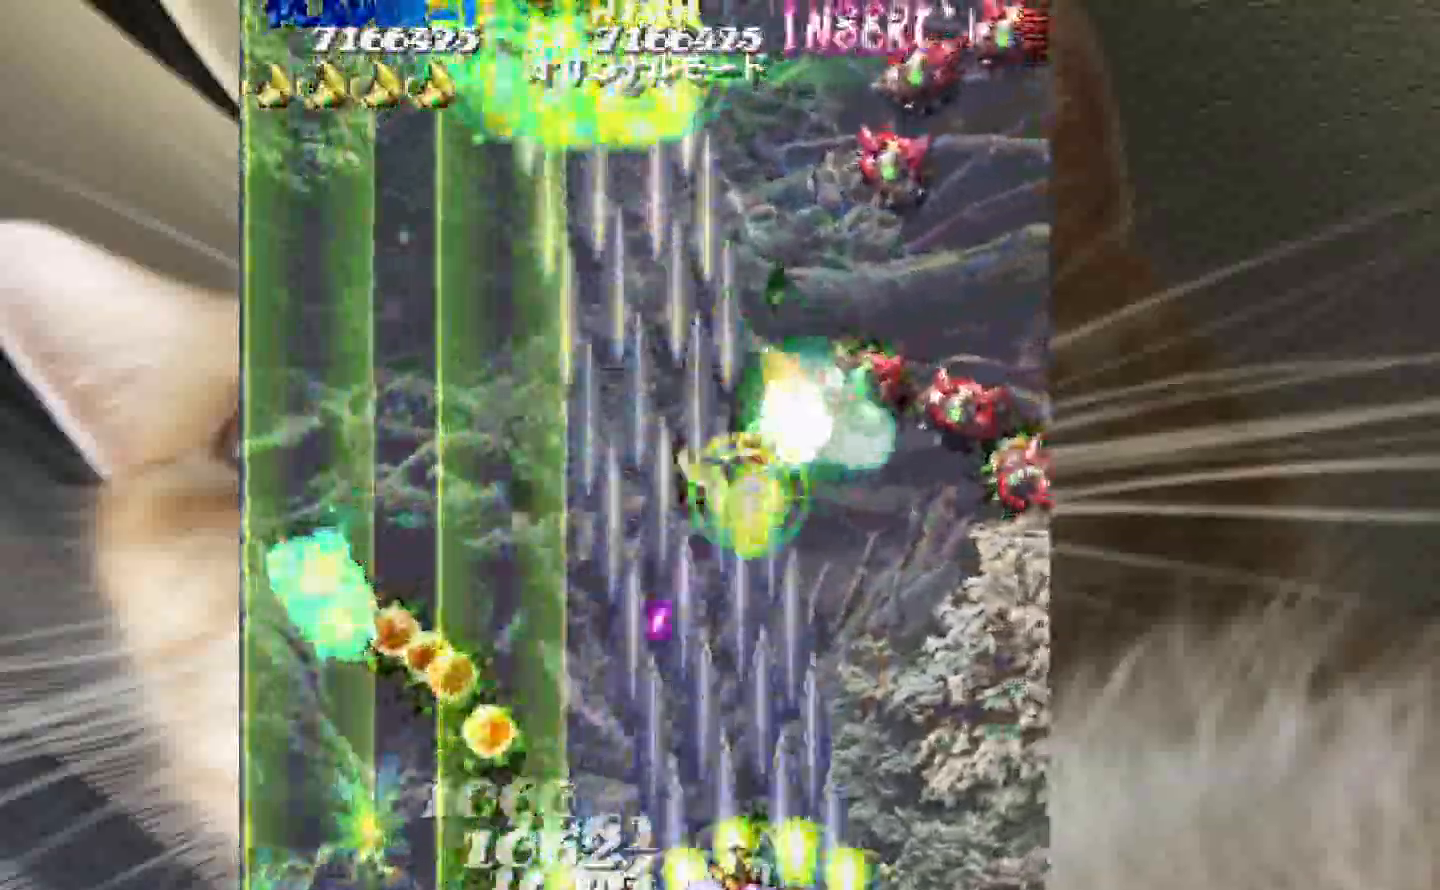
{"keys": ["2", "4", "z"], "events": [[67, "3", "down"], [250, "3", "up"], [433, "2", "down"]]}